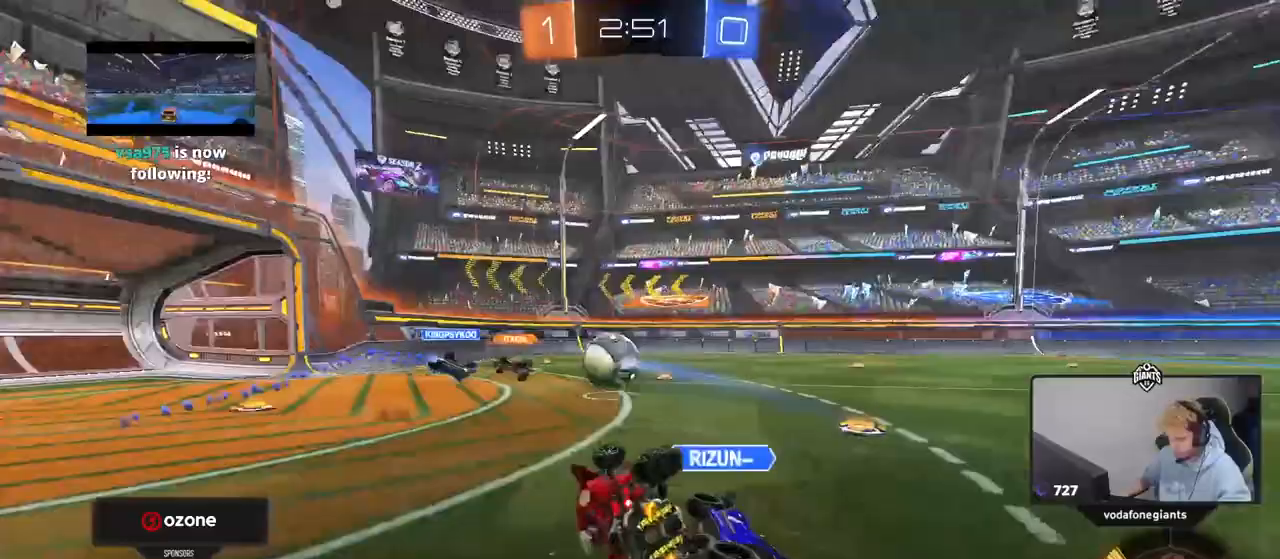
Gameplay with keyboard and mouse; each line is a JSON object with the keys and mouse buttons held at the frame after it. "events" lists presses ("down") and releases ("up") of "1", "2", "3", "4", "5", "a", "alt", "c", "caps_lock", "ctrl", "d", "e", "f", "g", "q", "r", "s", "shift", "space", "t", "tab", "v", "w", "x", "z", "mouse_left", "mouse_wheel" and "mouse_right" between this image and that frame as [ms after this image, input, new state], when the widget could be followed in between. "mouse_left", "mouse_wheel", "mouse_right" = the "left", "wheel", "right" buttons of the "mouse" list. No other keys are recorded. "wheel" means that the mouse wheel is clicked or scrolled. "mouse_move" is the direction in which the mouse moves at that frame (one of eight, or "still"), when it could be read.
{"keys": ["d", "w"], "mouse": [], "mouse_move": "still", "events": [[200, "d", "up"], [200, "shift", "up"], [250, "a", "down"], [250, "w", "down"], [333, "a", "up"], [483, "d", "down"]]}
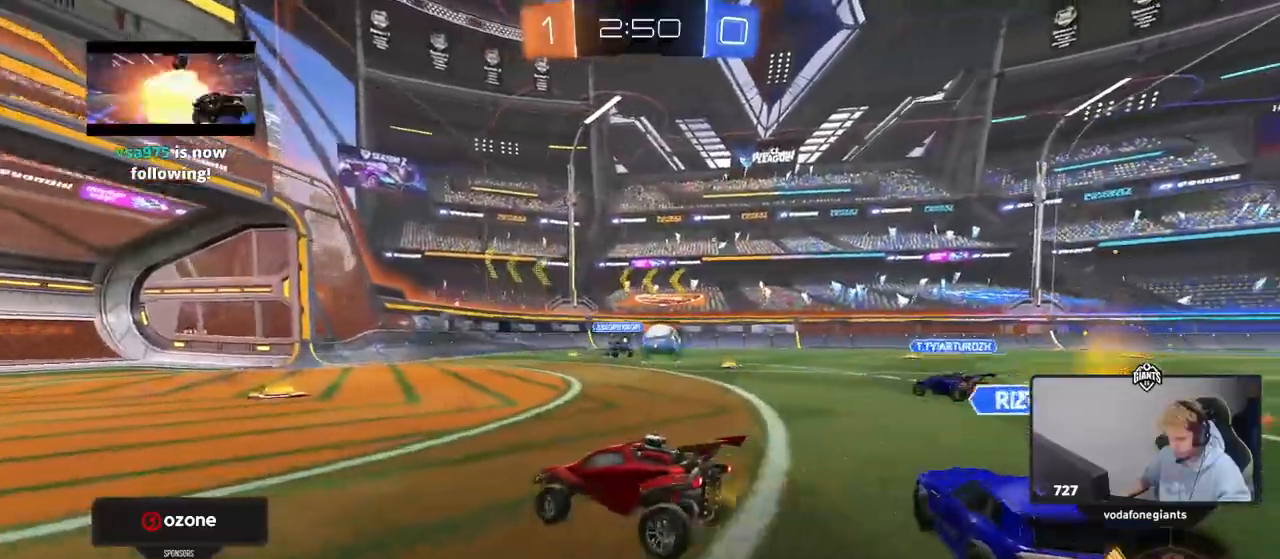
{"keys": ["w"], "mouse": [], "mouse_move": "up", "events": [[67, "d", "up"], [217, "d", "down"], [250, "mouse_left", "down"], [350, "d", "up"], [450, "mouse_left", "up"]]}
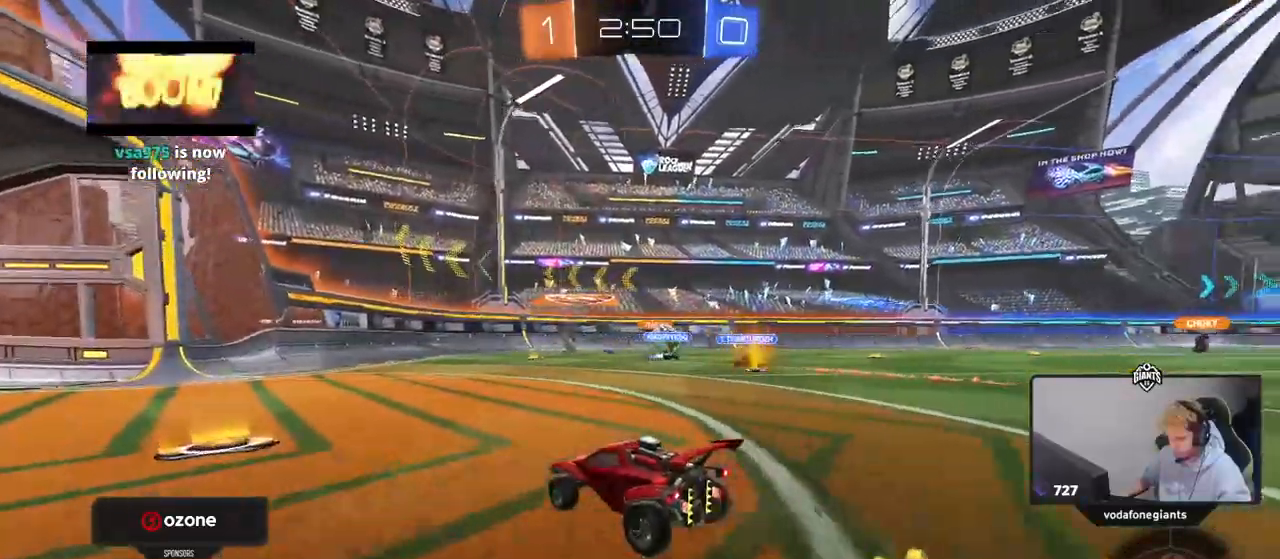
{"keys": ["d", "w"], "mouse": [], "mouse_move": "still", "events": [[133, "a", "down"], [317, "a", "up"], [317, "d", "down"]]}
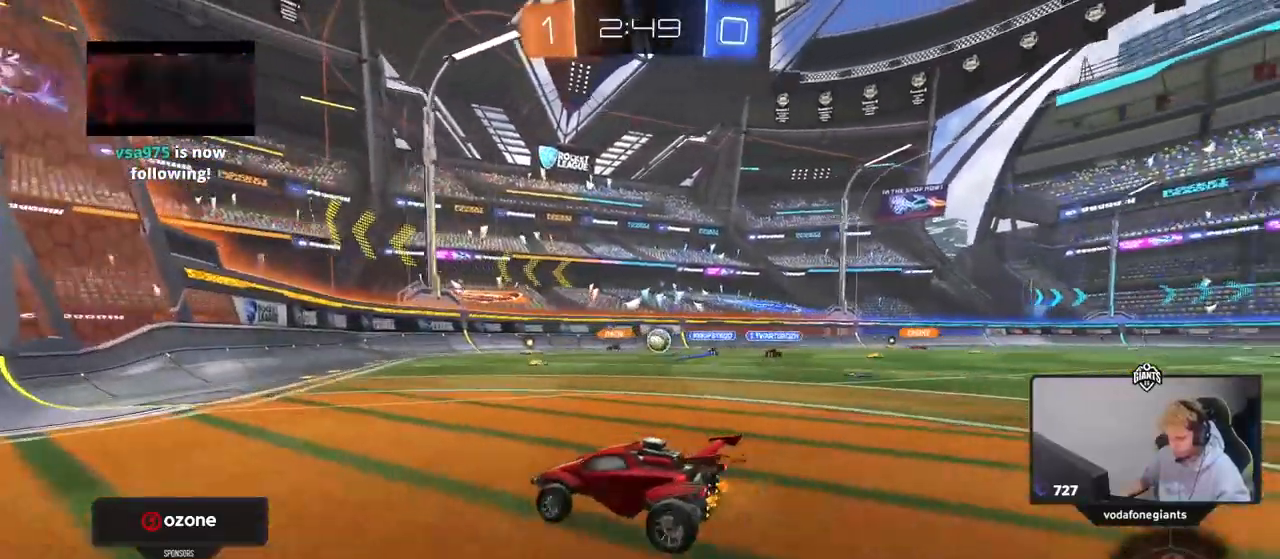
{"keys": ["w"], "mouse": [], "mouse_move": "still", "events": [[433, "d", "up"]]}
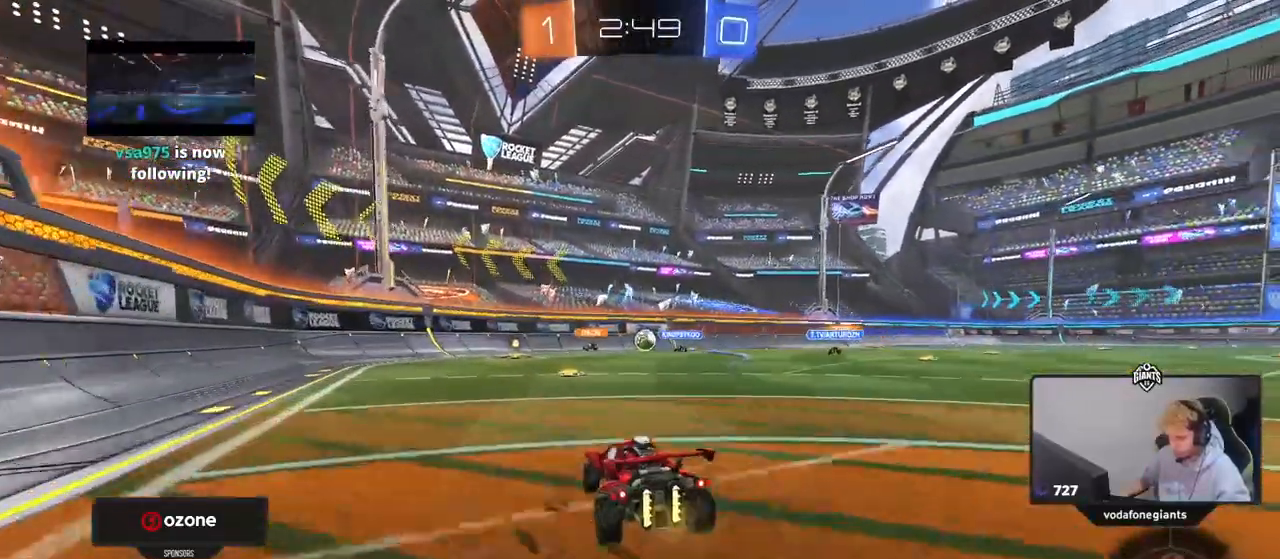
{"keys": ["w"], "mouse": [], "mouse_move": "still", "events": [[17, "d", "down"], [117, "d", "up"], [217, "a", "down"], [400, "a", "up"]]}
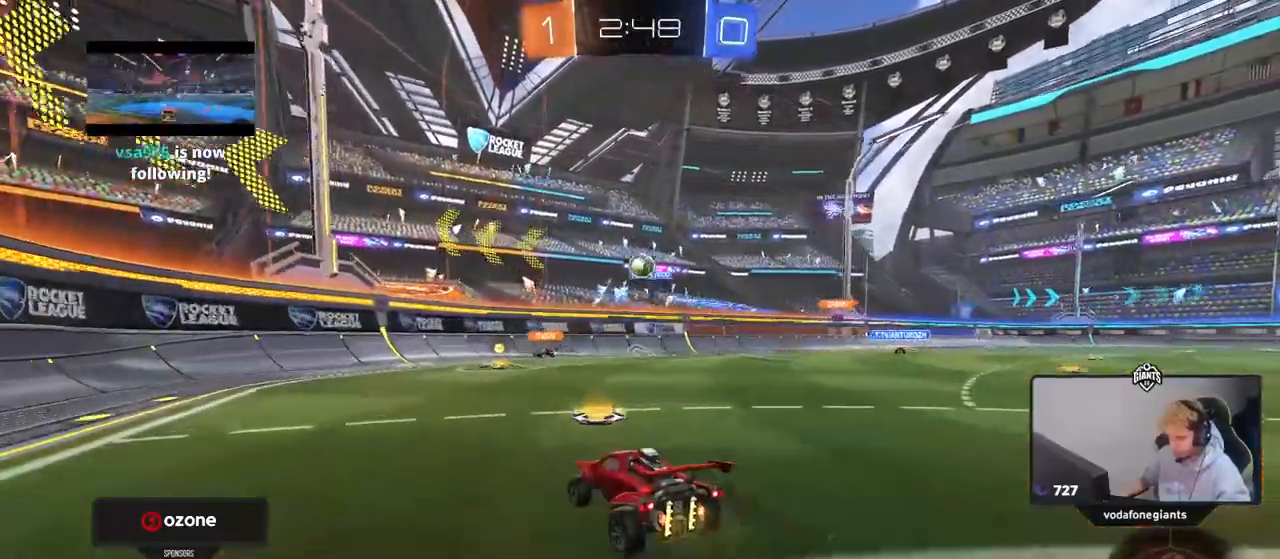
{"keys": ["a", "w"], "mouse": [], "mouse_move": "still", "events": [[133, "a", "down"], [133, "shift", "down"], [267, "shift", "up"]]}
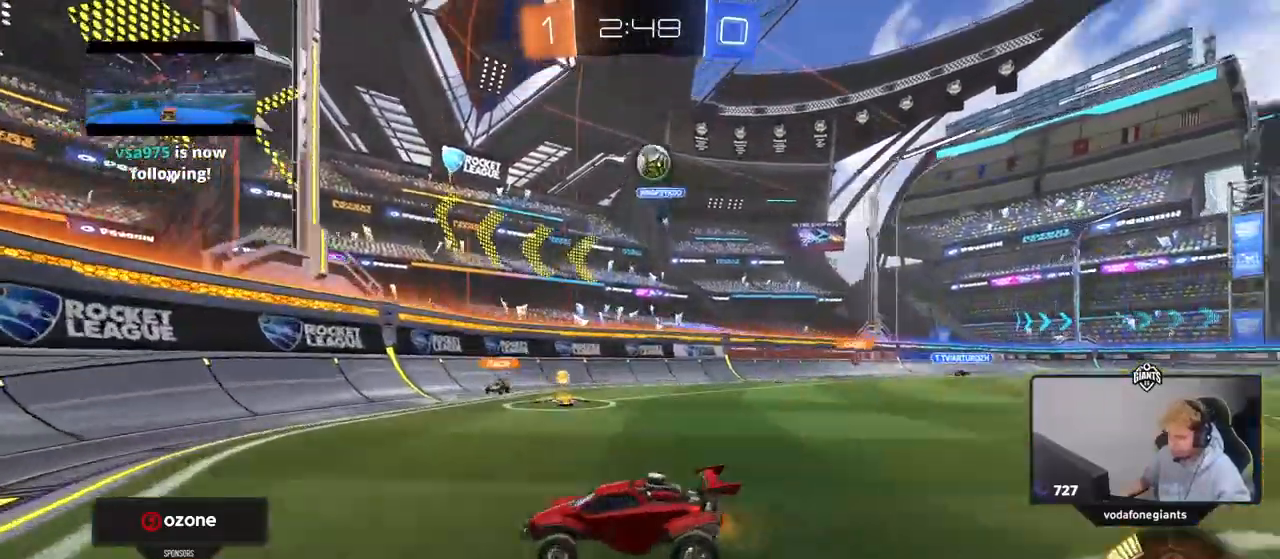
{"keys": ["d", "w"], "mouse": [], "mouse_move": "still", "events": [[333, "a", "up"], [433, "d", "down"]]}
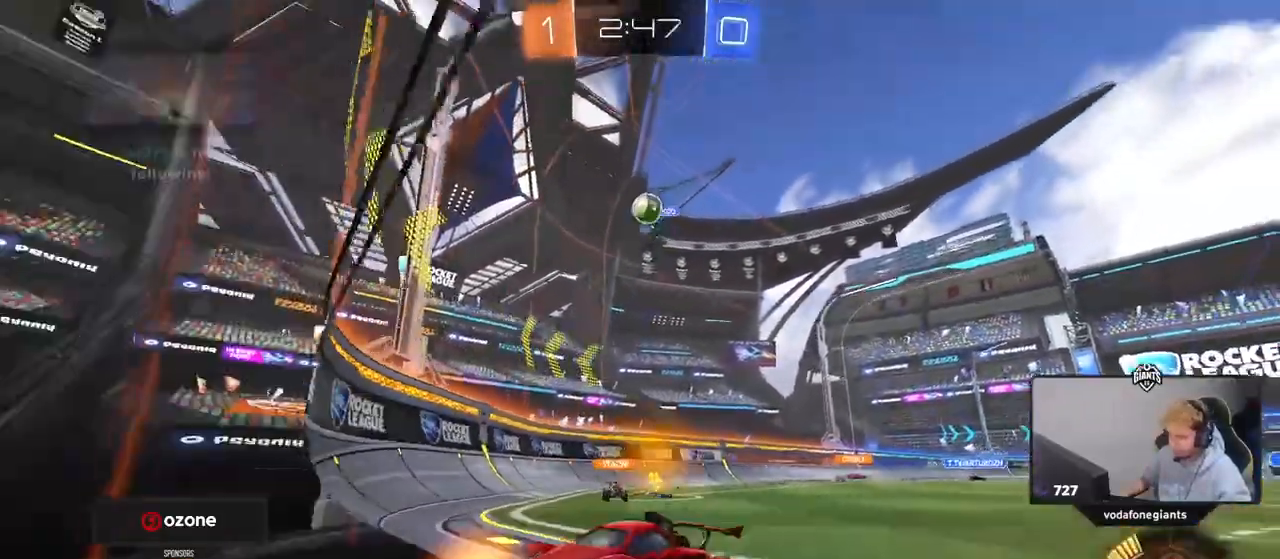
{"keys": ["w"], "mouse": [], "mouse_move": "still", "events": [[17, "d", "up"], [217, "d", "down"], [267, "d", "up"]]}
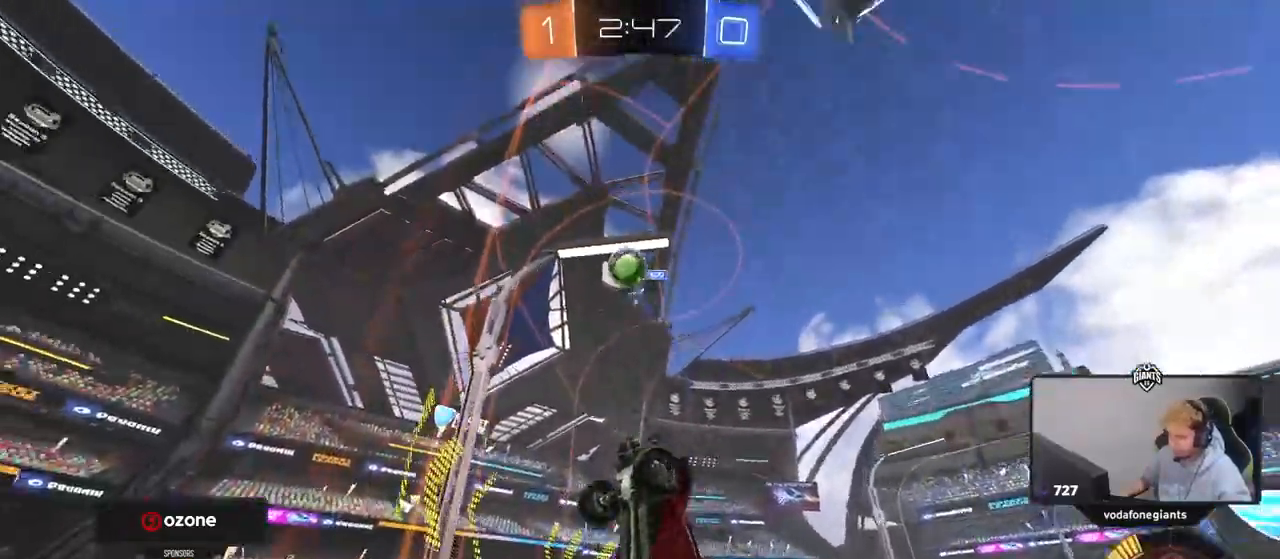
{"keys": ["a", "w"], "mouse": [], "mouse_move": "still", "events": [[33, "a", "down"], [133, "shift", "down"], [267, "shift", "up"]]}
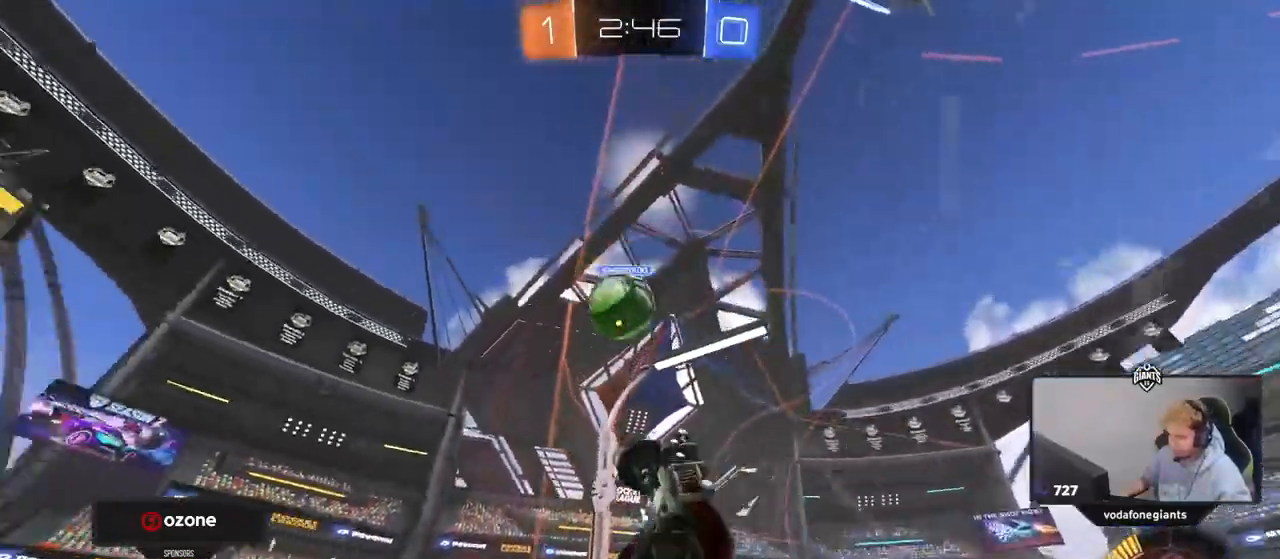
{"keys": ["a", "w"], "mouse": [], "mouse_move": "right", "events": [[233, "w", "up"], [283, "s", "down"], [333, "s", "up"], [483, "w", "down"]]}
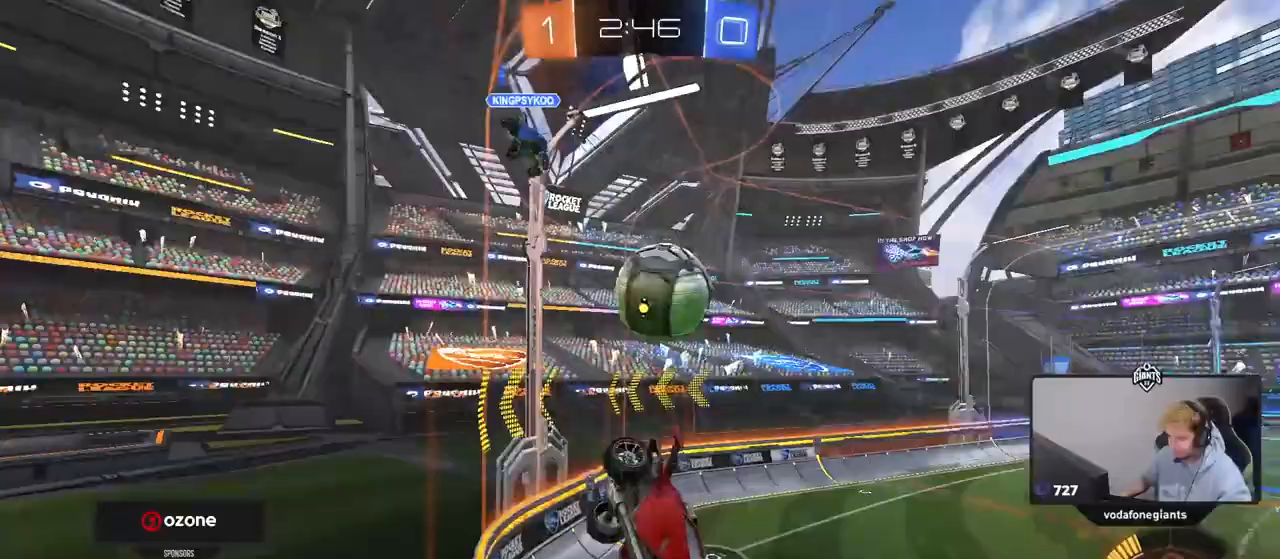
{"keys": ["d", "w"], "mouse": [], "mouse_move": "still", "events": [[17, "d", "down"], [67, "a", "up"], [117, "s", "down"], [117, "w", "up"], [250, "s", "up"], [350, "w", "down"]]}
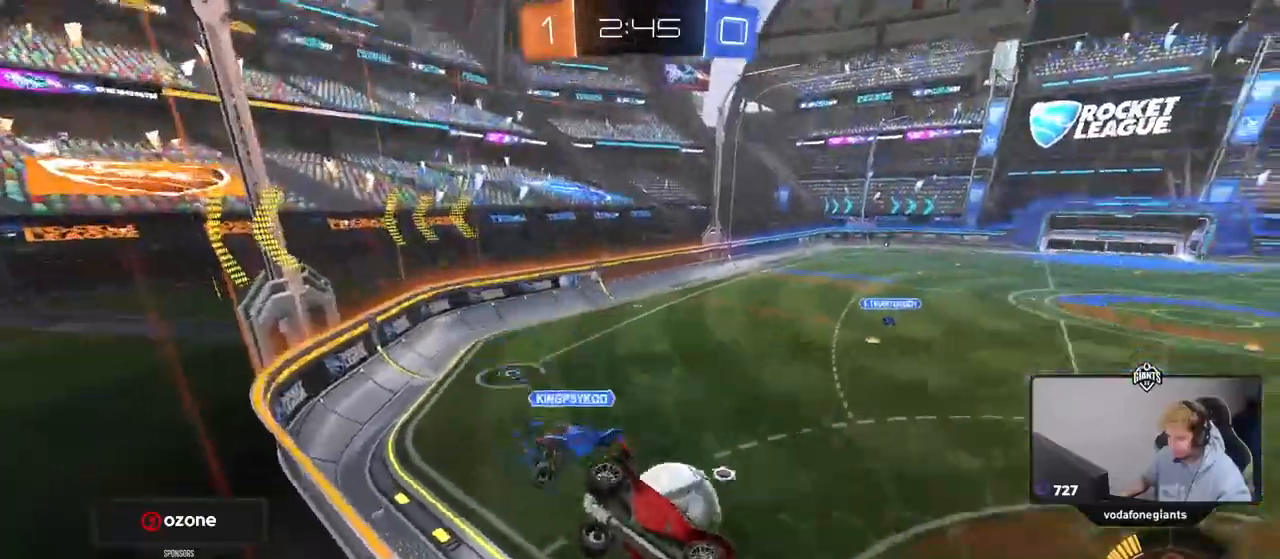
{"keys": ["d", "w"], "mouse": [], "mouse_move": "still", "events": []}
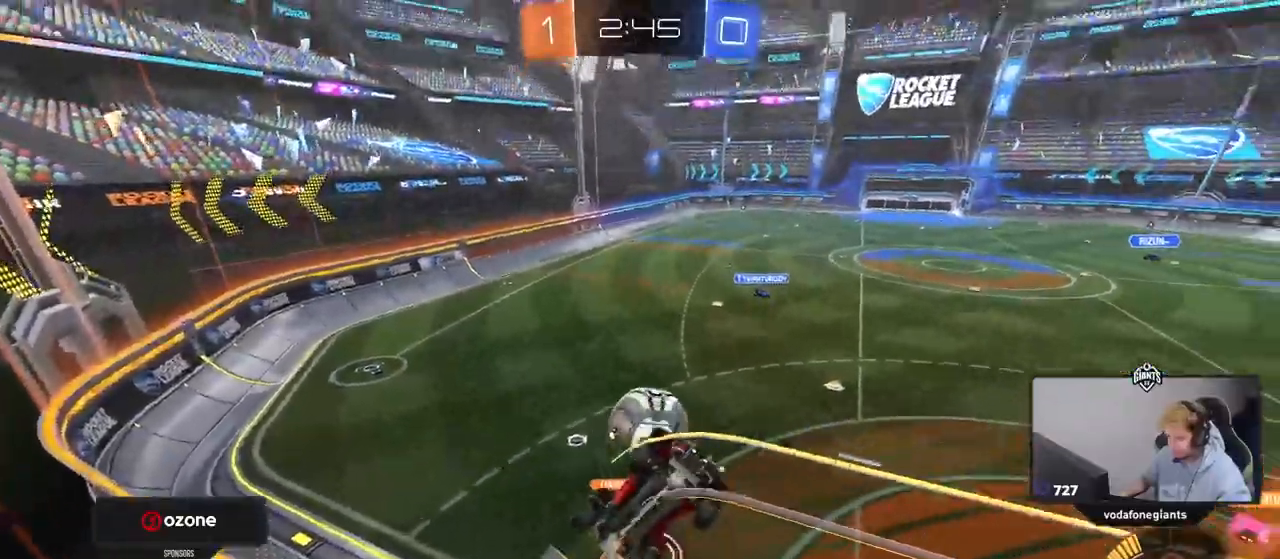
{"keys": [], "mouse": [], "mouse_move": "still"}
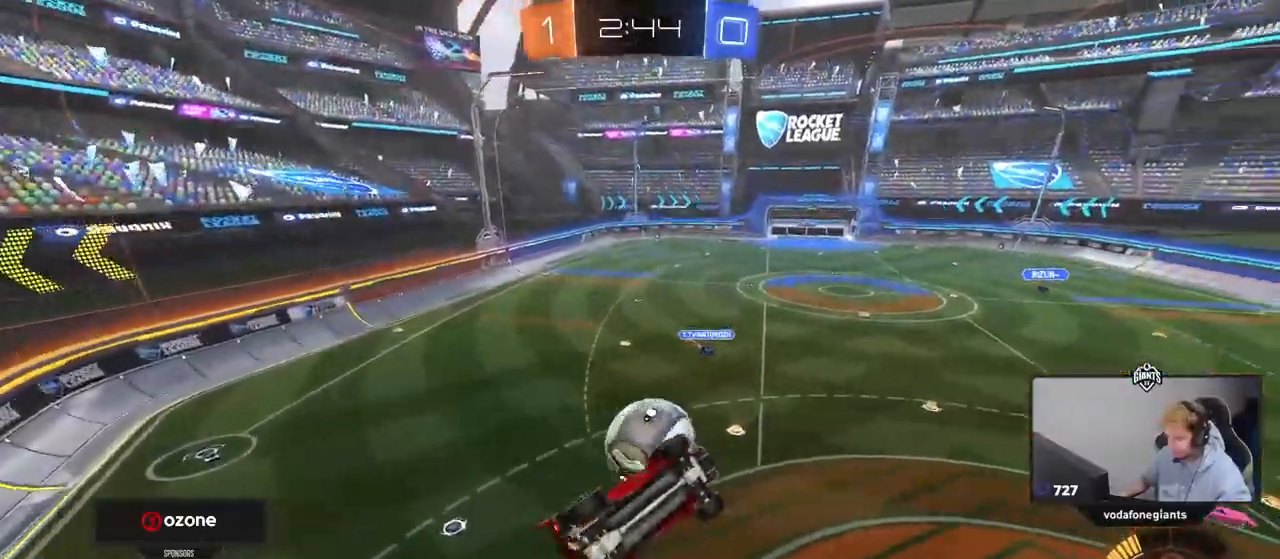
{"keys": ["d", "w"], "mouse": ["left"], "mouse_move": "still", "events": [[17, "shift", "down"], [67, "mouse_left", "down"], [117, "a", "down"], [117, "shift", "up"], [117, "w", "down"], [217, "d", "down"], [250, "a", "up"], [300, "w", "up"], [400, "w", "down"]]}
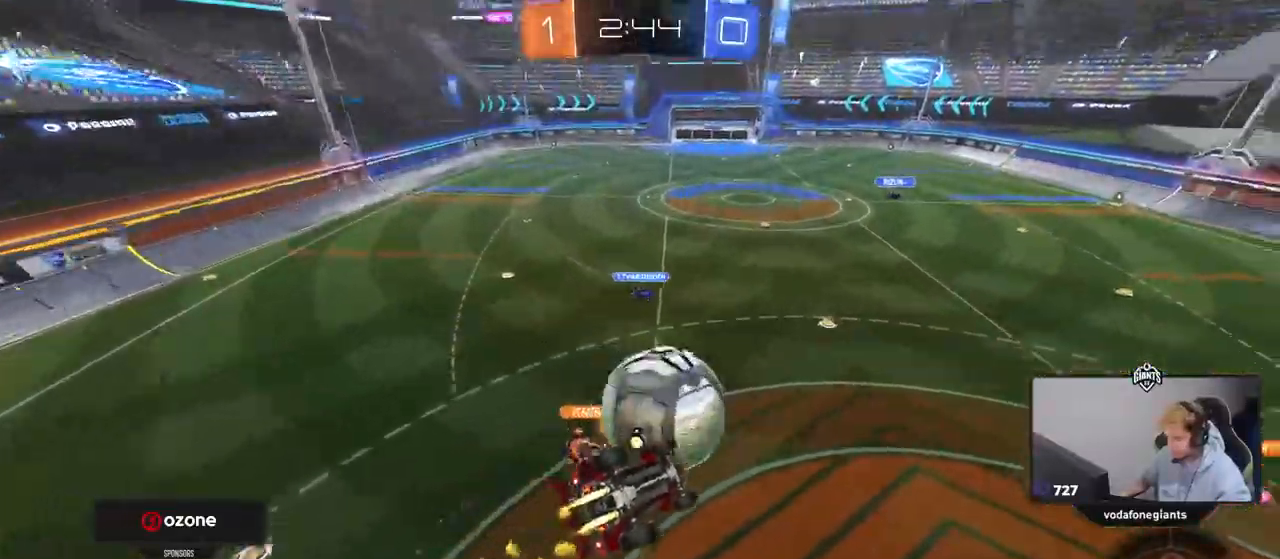
{"keys": ["a", "shift"], "mouse": [], "mouse_move": "still"}
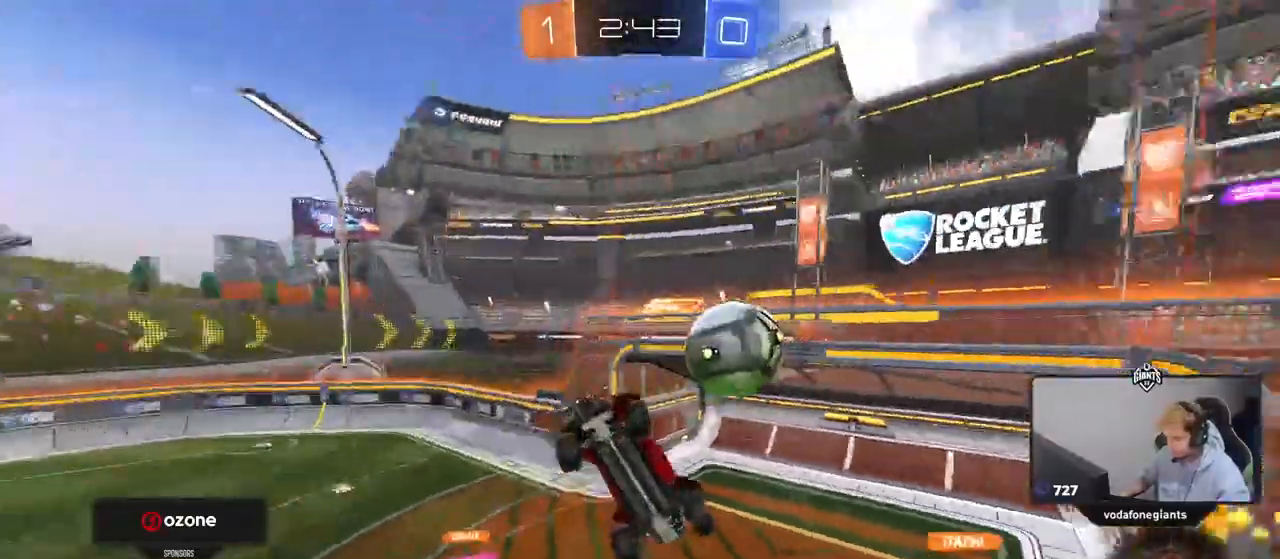
{"keys": ["w"], "mouse": [], "mouse_move": "up", "events": [[333, "a", "up"], [333, "shift", "up"], [433, "w", "down"]]}
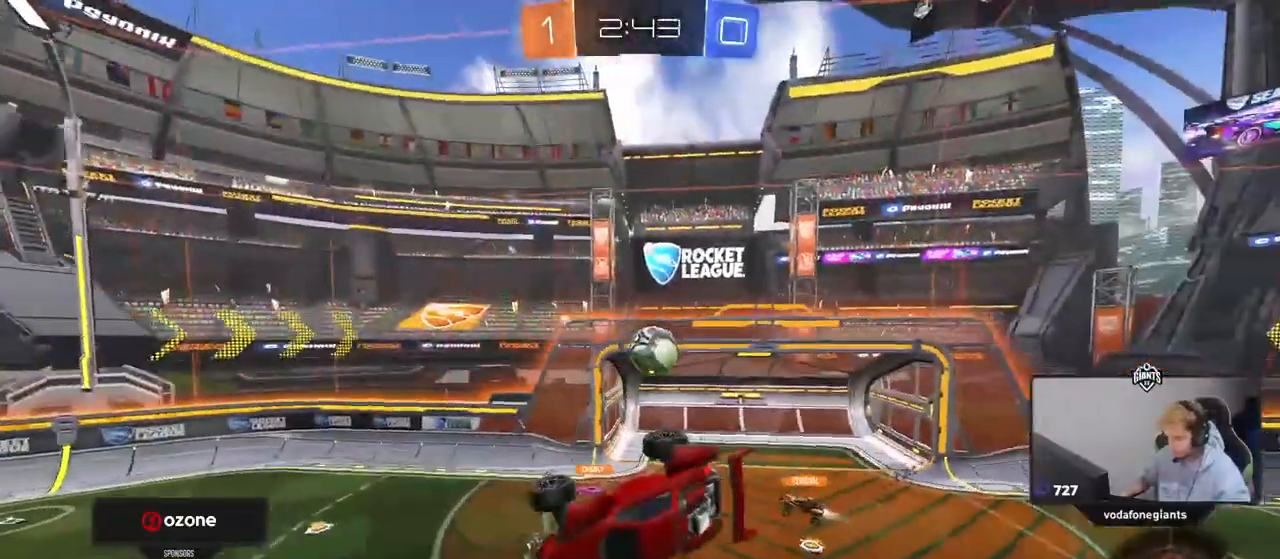
{"keys": ["a", "shift"], "mouse": [], "mouse_move": "still", "events": [[17, "a", "down"], [17, "shift", "down"], [67, "w", "up"]]}
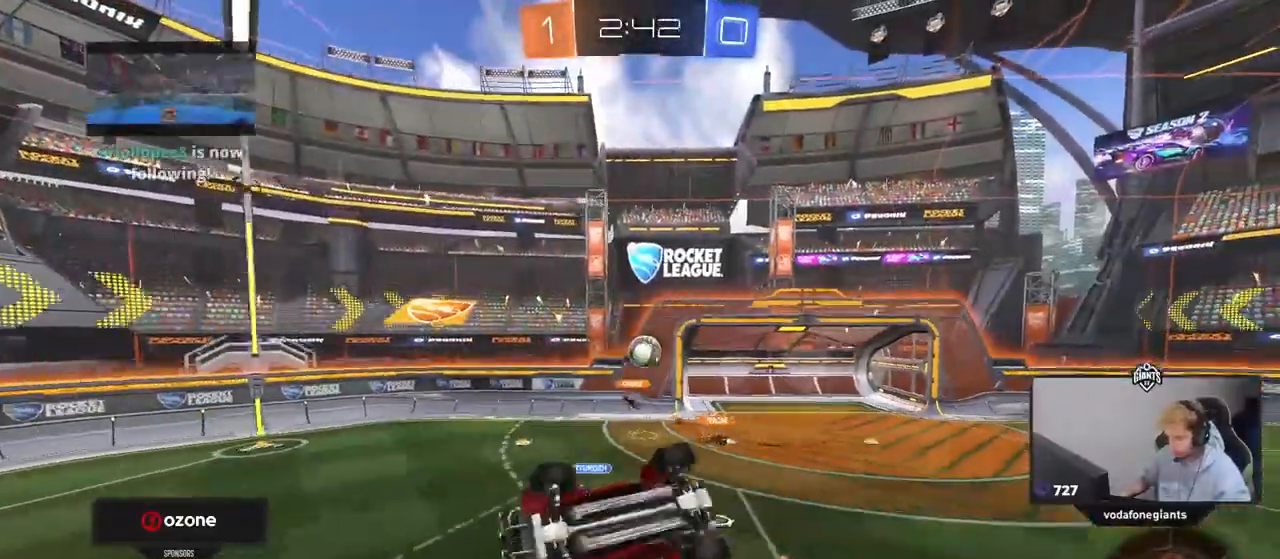
{"keys": [], "mouse": [], "mouse_move": "still", "events": [[183, "a", "up"], [183, "d", "down"], [183, "shift", "up"], [417, "d", "up"]]}
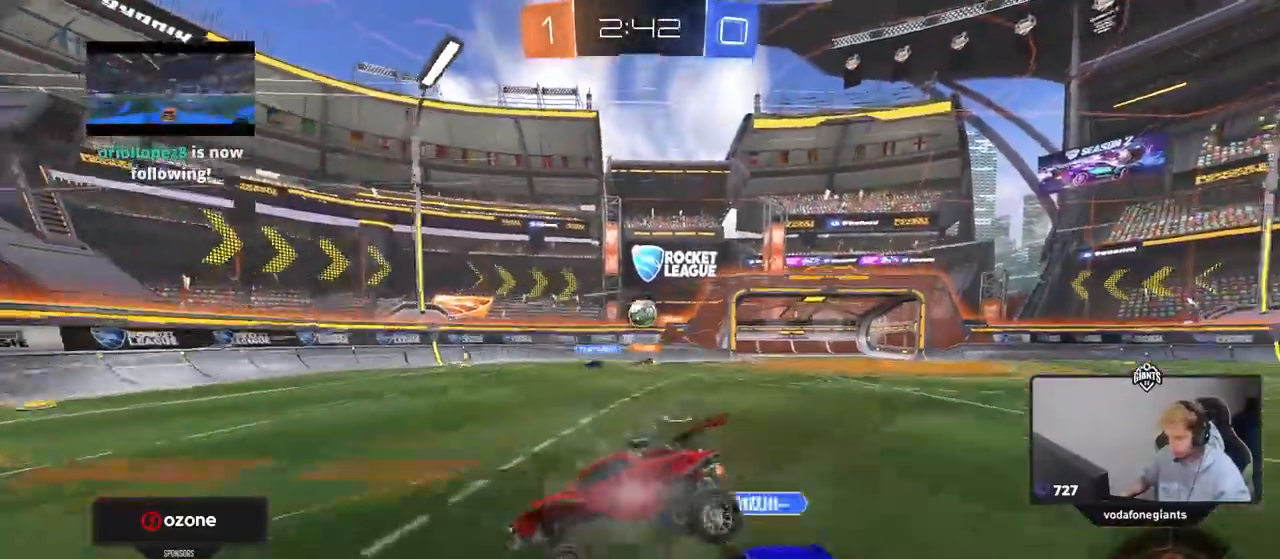
{"keys": ["d", "w"], "mouse": [], "mouse_move": "still", "events": [[50, "d", "down"], [50, "w", "down"], [200, "mouse_left", "down"], [483, "mouse_left", "up"]]}
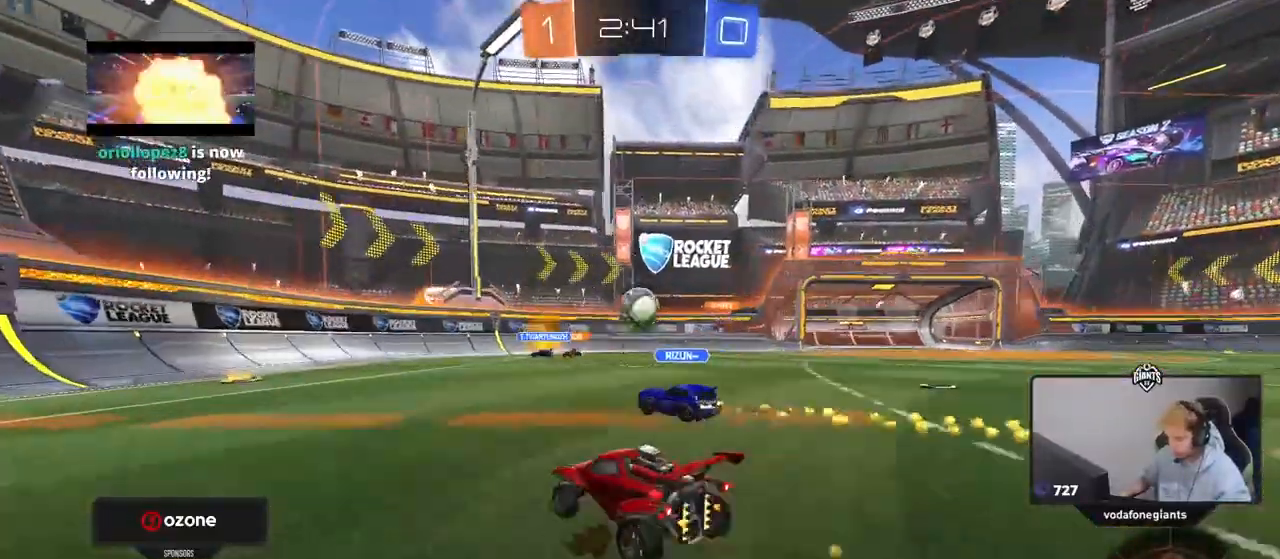
{"keys": ["d", "w"], "mouse": [], "mouse_move": "still", "events": []}
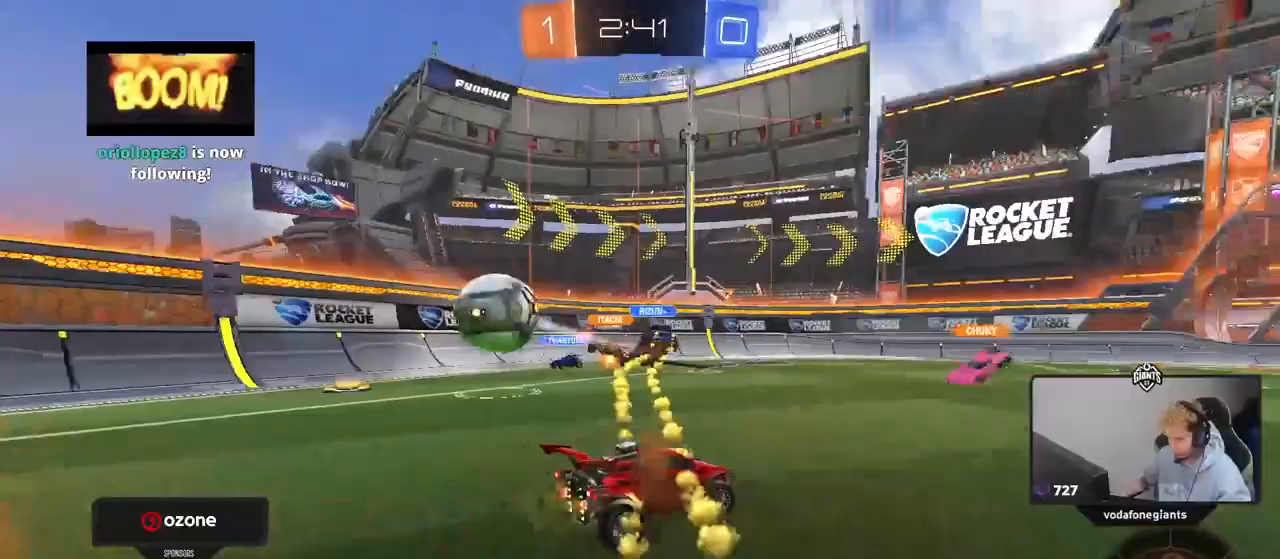
{"keys": ["d", "w"], "mouse": [], "mouse_move": "still", "events": [[317, "shift", "down"], [417, "shift", "up"]]}
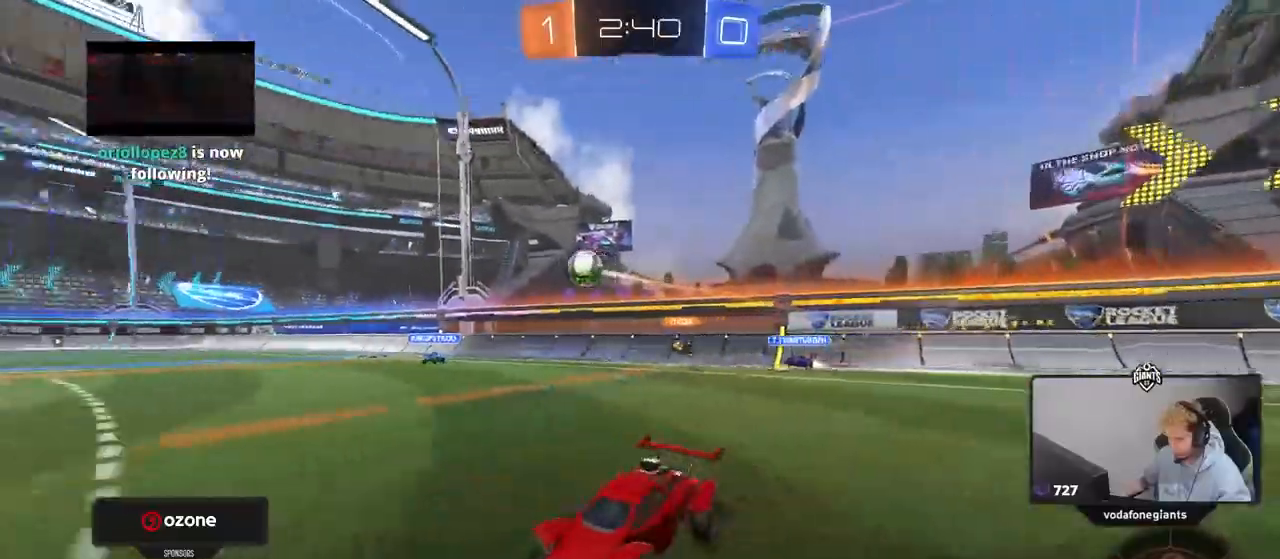
{"keys": ["a", "shift", "w"], "mouse": ["left", "right"], "mouse_move": "down-left", "events": [[200, "mouse_left", "down"], [433, "mouse_right", "down"], [483, "a", "down"], [483, "d", "up"], [483, "shift", "down"]]}
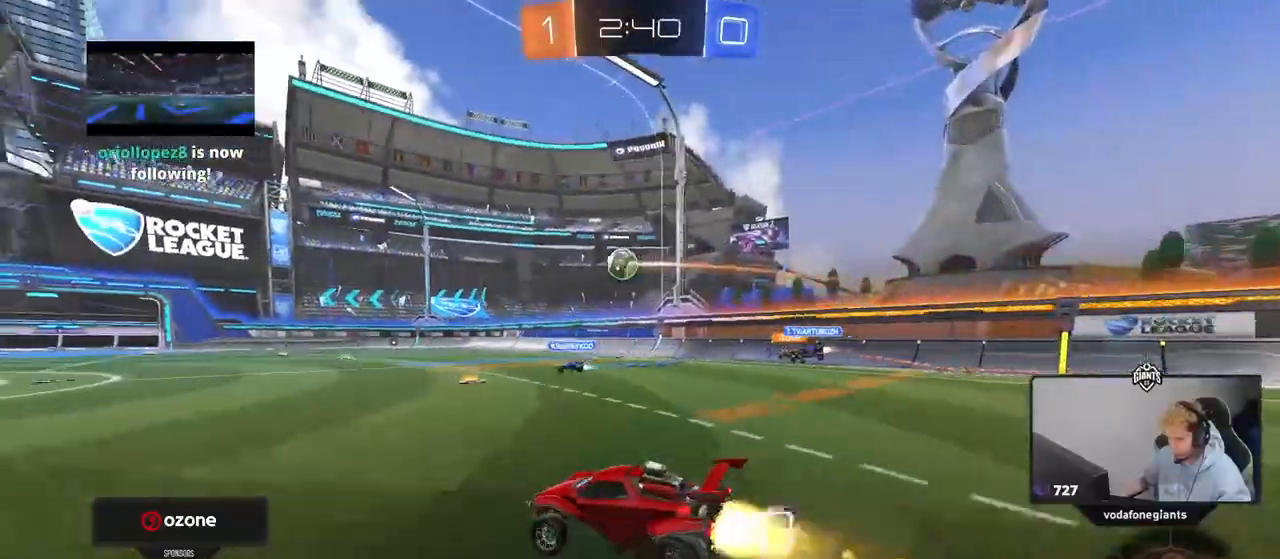
{"keys": ["a", "shift"], "mouse": [], "mouse_move": "up", "events": [[17, "mouse_right", "up"], [67, "mouse_right", "down"], [67, "s", "down"], [67, "w", "up"], [300, "mouse_right", "up"], [400, "mouse_left", "up"], [450, "s", "up"]]}
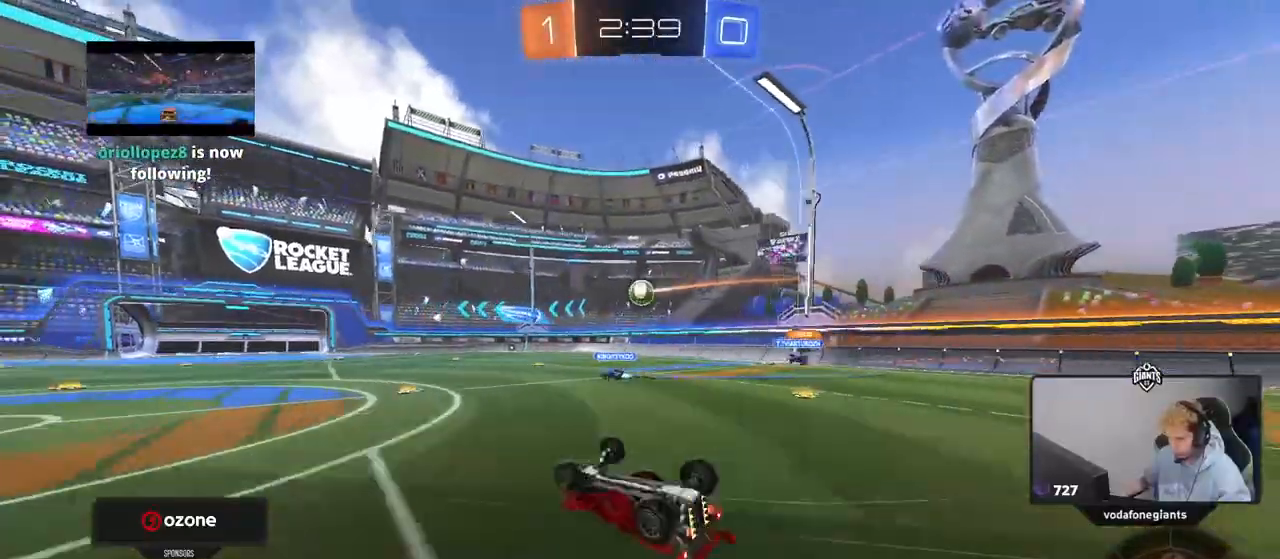
{"keys": [], "mouse": [], "mouse_move": "still", "events": [[83, "s", "down"], [83, "space", "down"], [233, "s", "up"], [267, "space", "up"], [317, "shift", "up"], [417, "a", "up"]]}
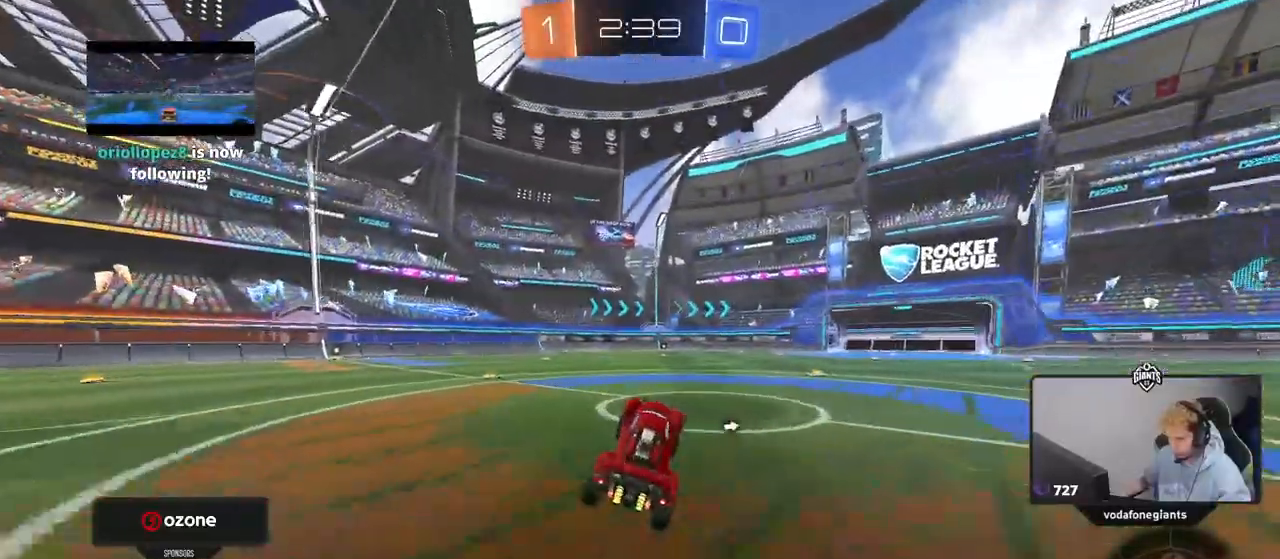
{"keys": ["space", "w"], "mouse": [], "events": [[50, "a", "down"], [100, "w", "down"], [150, "a", "up"], [200, "d", "down"], [283, "d", "up"], [333, "space", "down"], [433, "a", "down"], [483, "a", "up"]]}
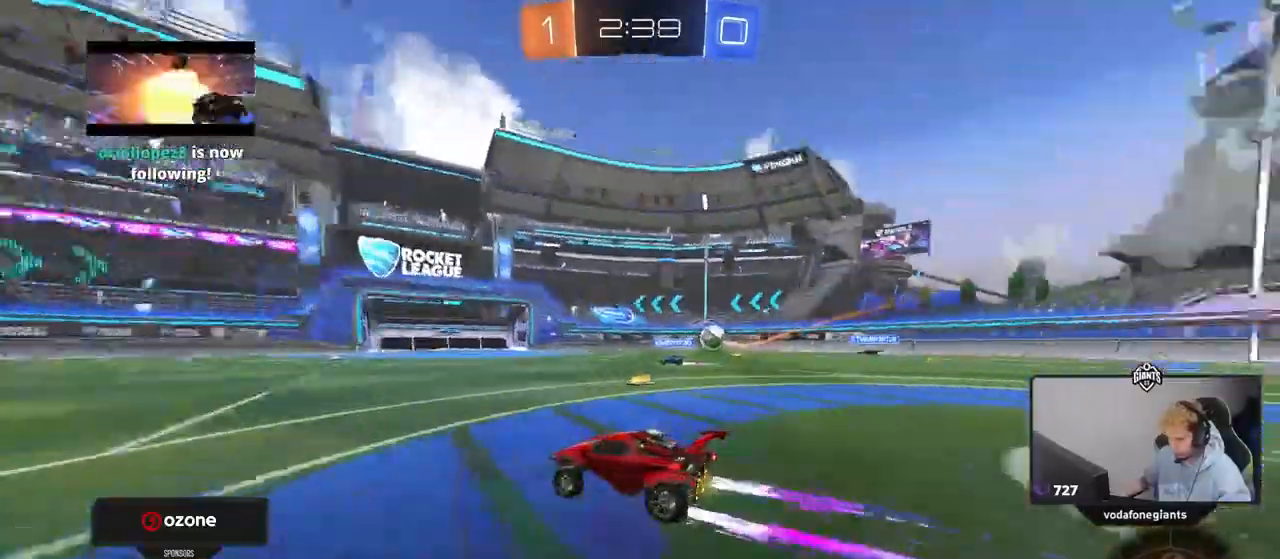
{"keys": ["a", "w"], "mouse": [], "mouse_move": "still", "events": [[17, "space", "up"], [500, "a", "down"]]}
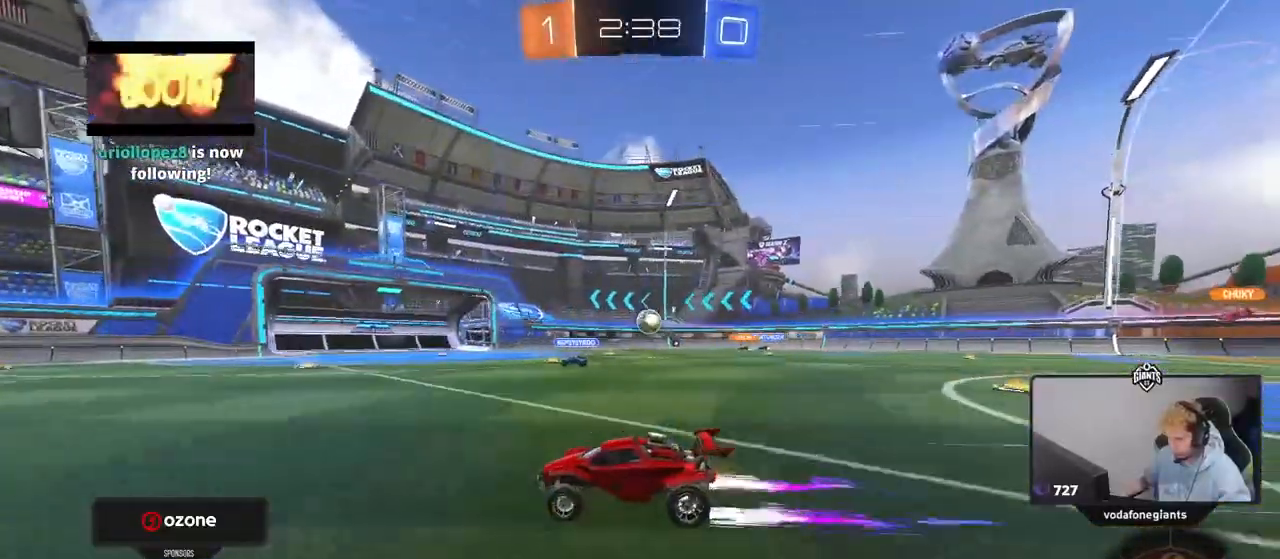
{"keys": ["space", "w"], "mouse": [], "mouse_move": "up-right", "events": [[33, "a", "up"], [183, "d", "down"], [183, "mouse_left", "down"], [267, "d", "up"], [267, "mouse_left", "up"], [467, "space", "down"]]}
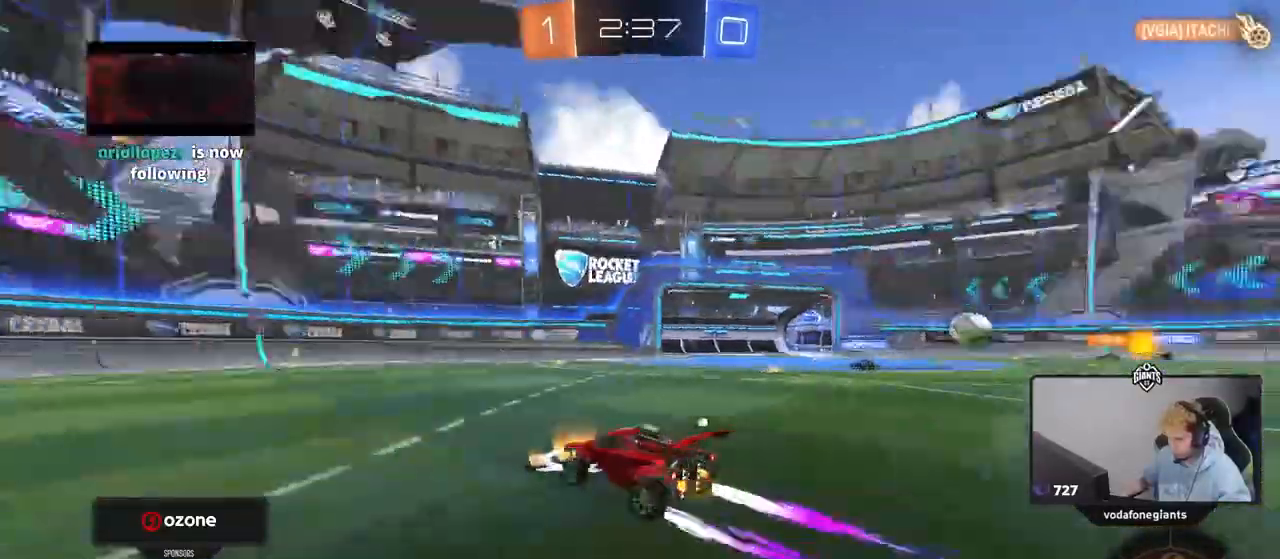
{"keys": ["space", "w"], "mouse": ["left"], "mouse_move": "up", "events": [[100, "d", "down"], [100, "space", "up"], [200, "d", "up"], [333, "mouse_left", "down"], [483, "space", "down"]]}
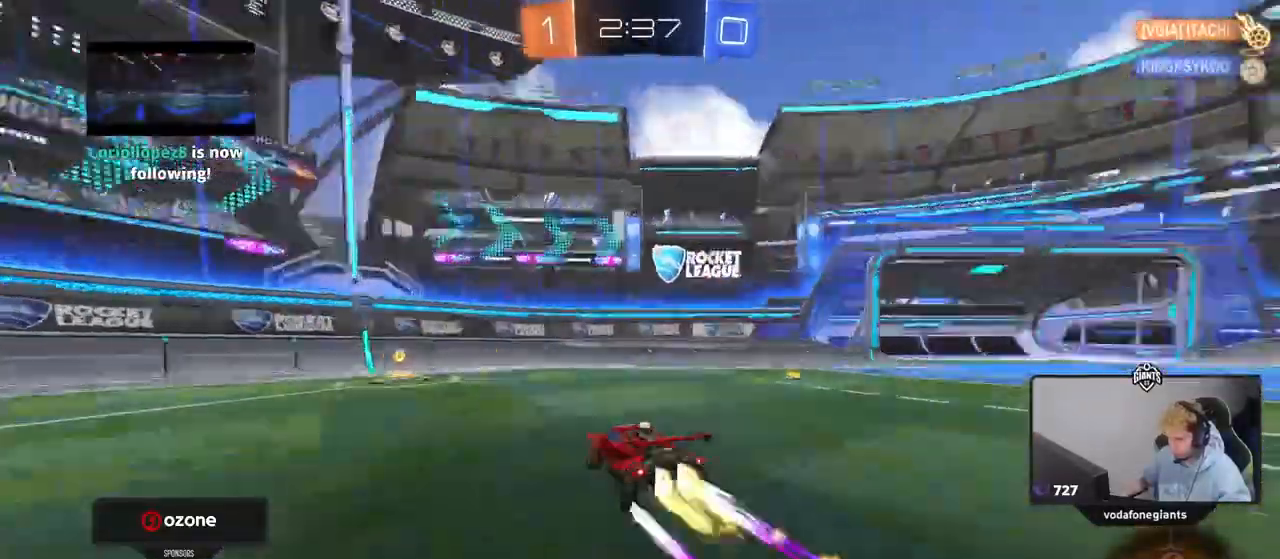
{"keys": ["a", "w"], "mouse": ["left"], "mouse_move": "still", "events": [[17, "mouse_left", "up"], [67, "a", "down"], [117, "shift", "down"], [117, "space", "up"], [250, "shift", "up"], [350, "mouse_left", "down"]]}
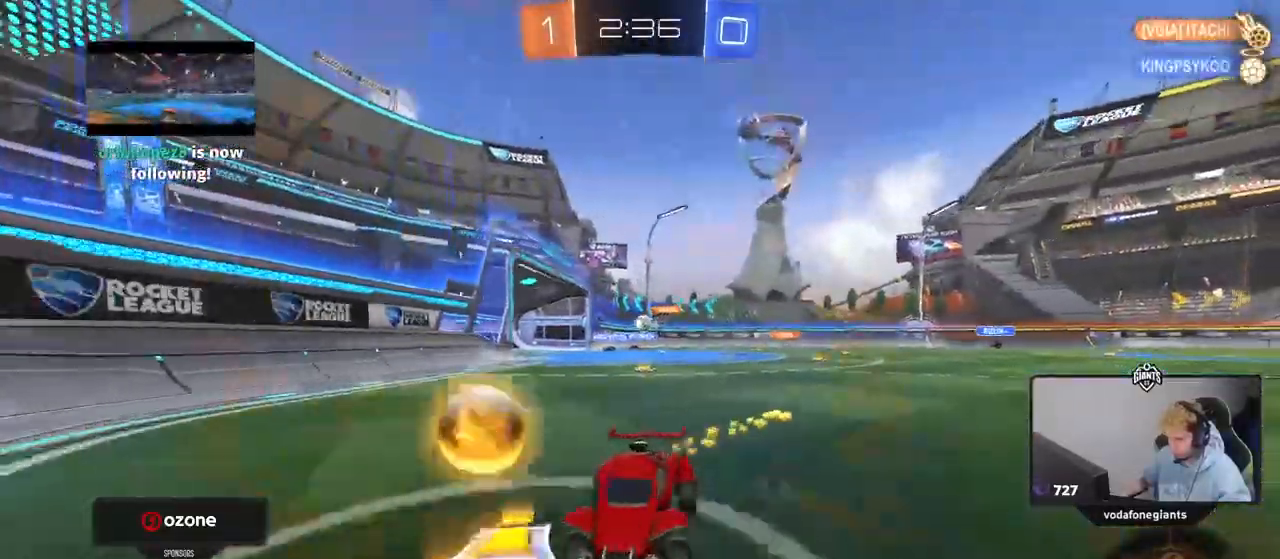
{"keys": ["a", "shift", "w"], "mouse": [], "mouse_move": "still", "events": [[67, "mouse_left", "up"], [83, "shift", "down"], [183, "shift", "up"], [500, "shift", "down"]]}
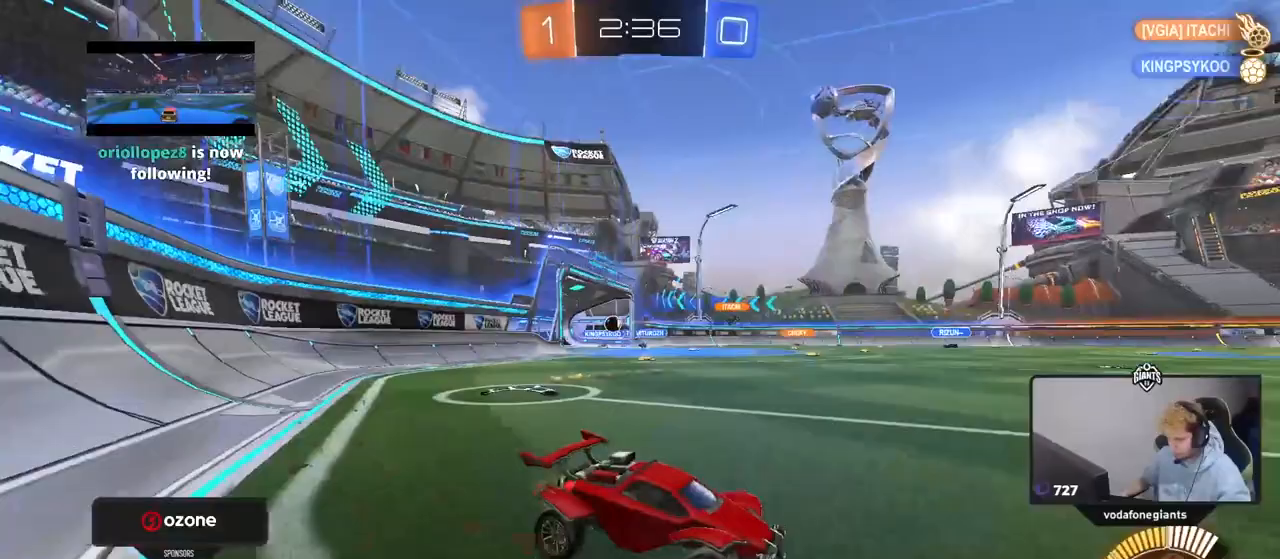
{"keys": ["w"], "mouse": ["left"], "mouse_move": "still", "events": [[50, "shift", "up"], [150, "a", "up"], [283, "d", "down"], [383, "d", "up"], [483, "mouse_left", "down"]]}